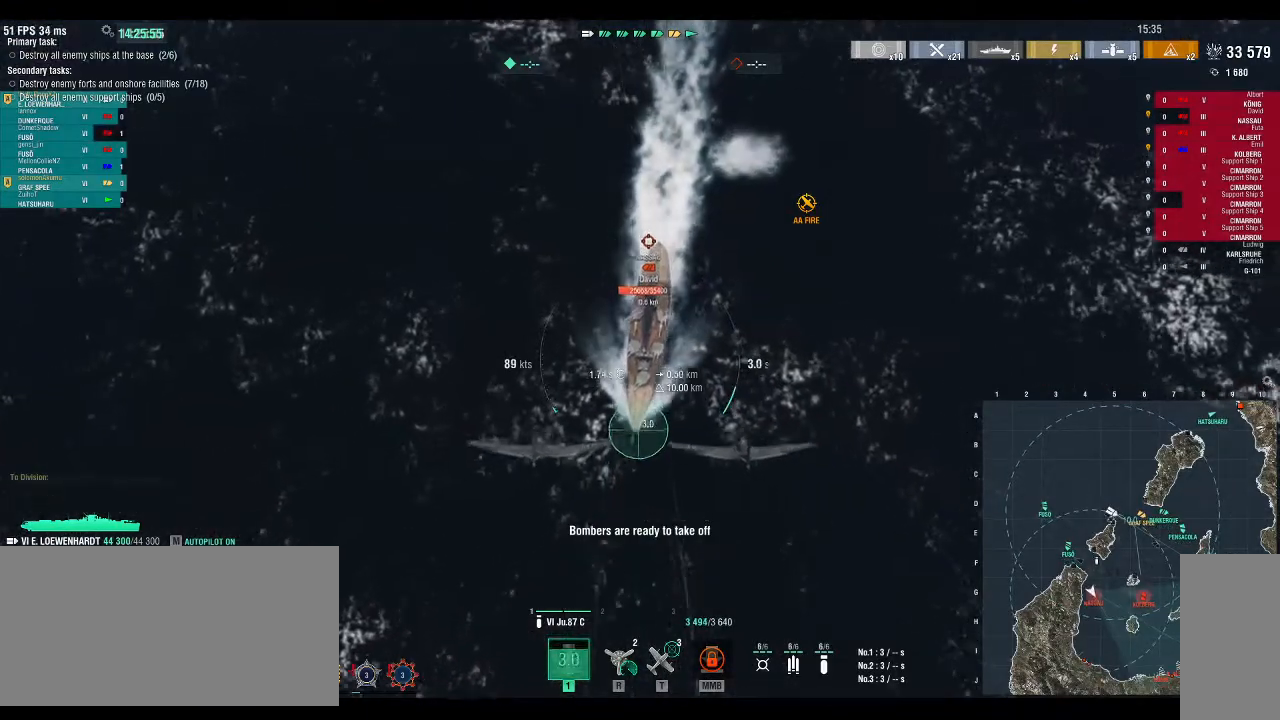
Gameplay with keyboard; each line is a JSON object with the keys held at the frame after it. "events" lists presses ("down") and releases ("up") of ".", "/", "0", "1", "2", "3", "4", "5", "6", "7", "8", "9", "a", "alt_l", "alt_r", "b", "backslash", "backspace", "c", "caps_lock", "comma", "ctrl_l", "ctrl_r", "d", "down", "e", "equals", "escape", "f", "f1", "f10", "f11", "f12", "f2", "f3", "f4", "f5", "f6", "f7", "f8", "f9", "g", "h", "i", "j", "k", "l", "lbracket", "left", "m", "minus", "n", "o", "p", "q", "r", "rbracket", "return", "right", "s", "semicolon", "shift_l", "shift_r", "space", "super", "t", "tab", "tilde", "u", "up", "v", "w", "x", "y" and "z" between this image and that frame as [ms after this image, input, new state], when the widget could be followed in between. No other keys are recorded. Mouse input is not recorded.
{"keys": [], "events": []}
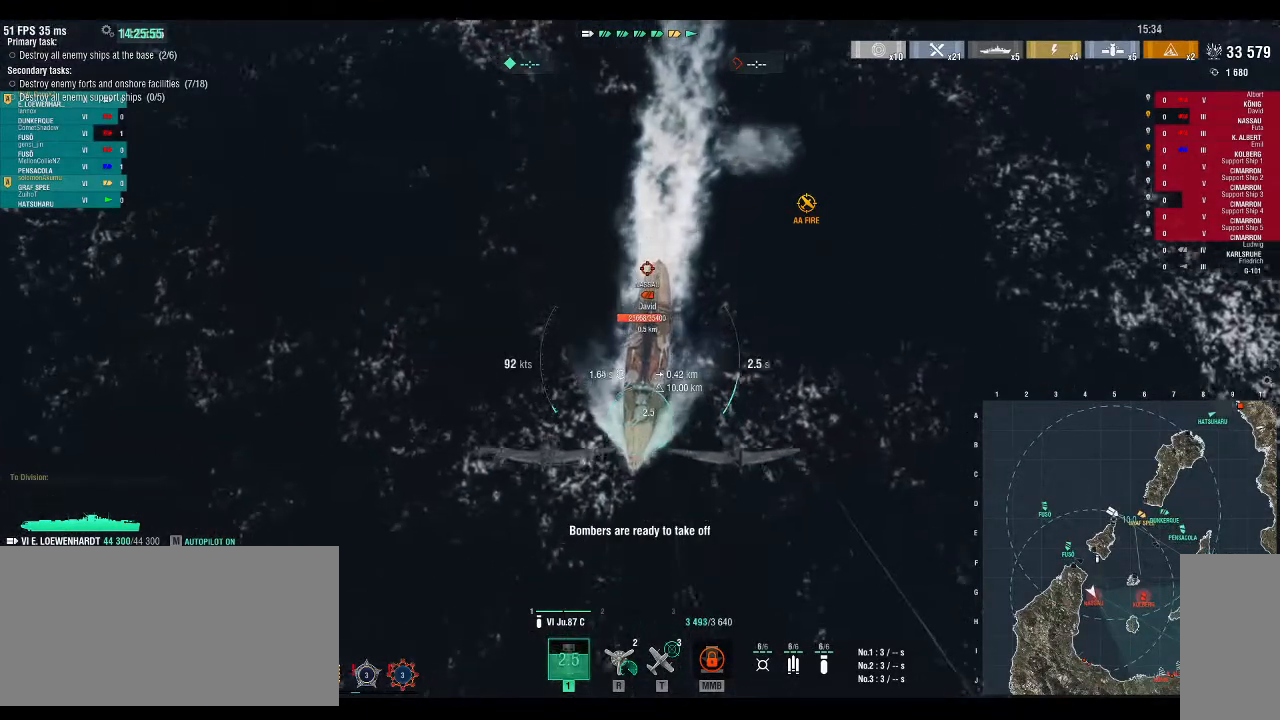
{"keys": [], "events": []}
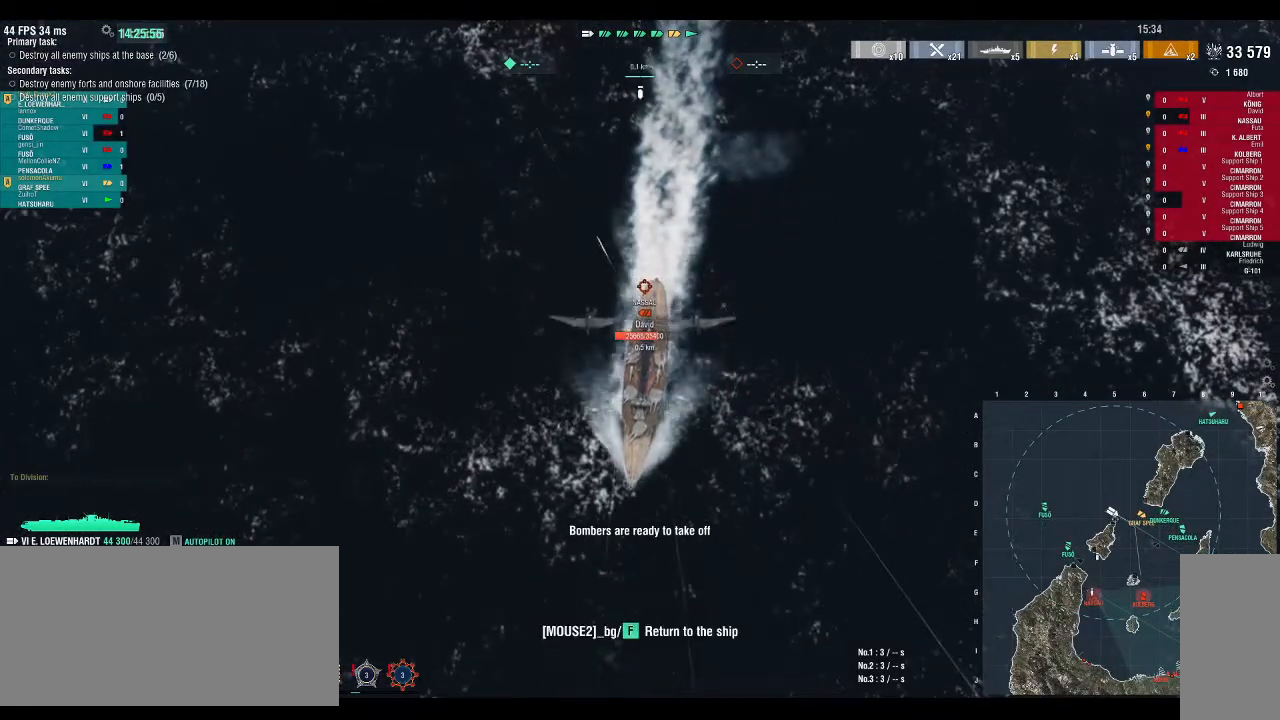
{"keys": [], "events": []}
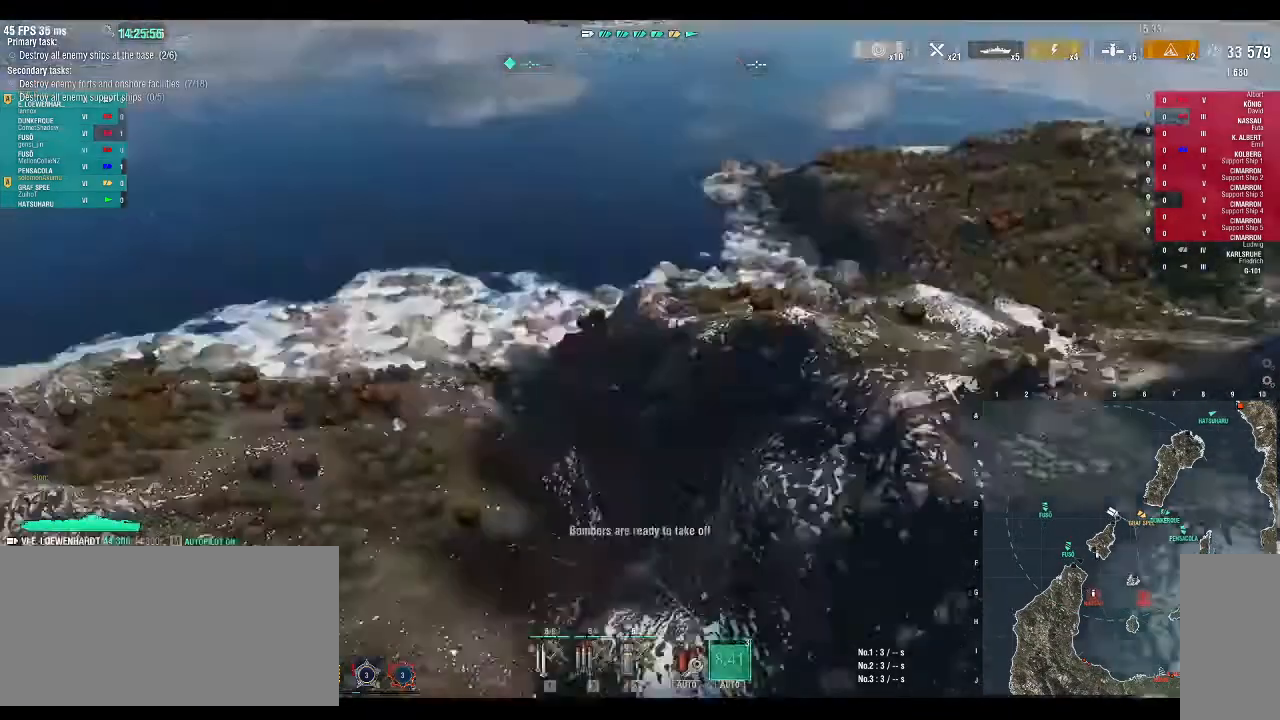
{"keys": []}
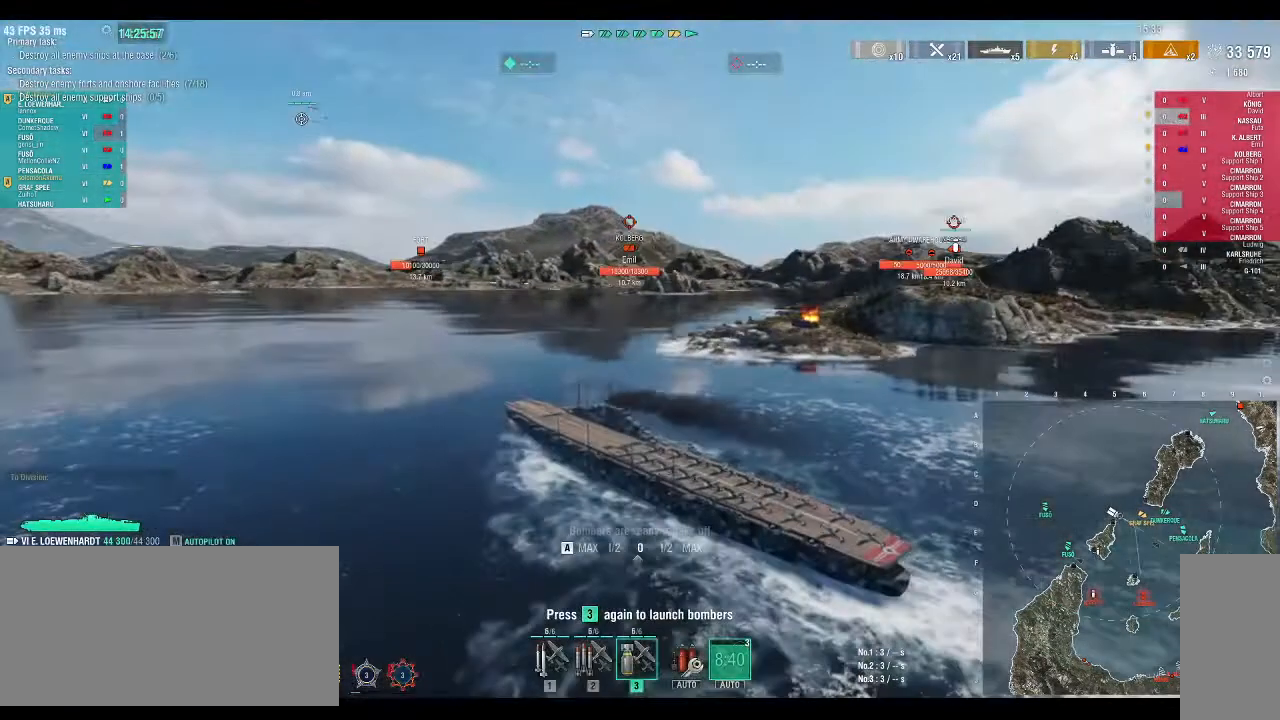
{"keys": [], "events": []}
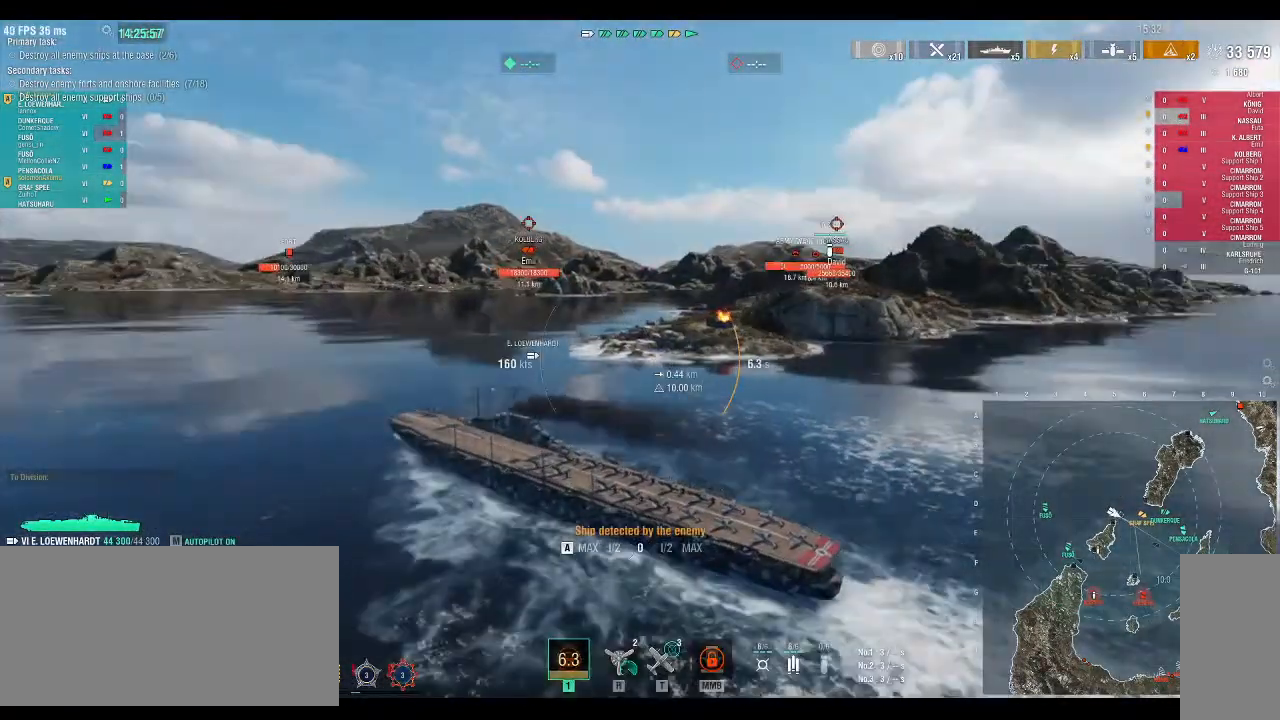
{"keys": [], "events": []}
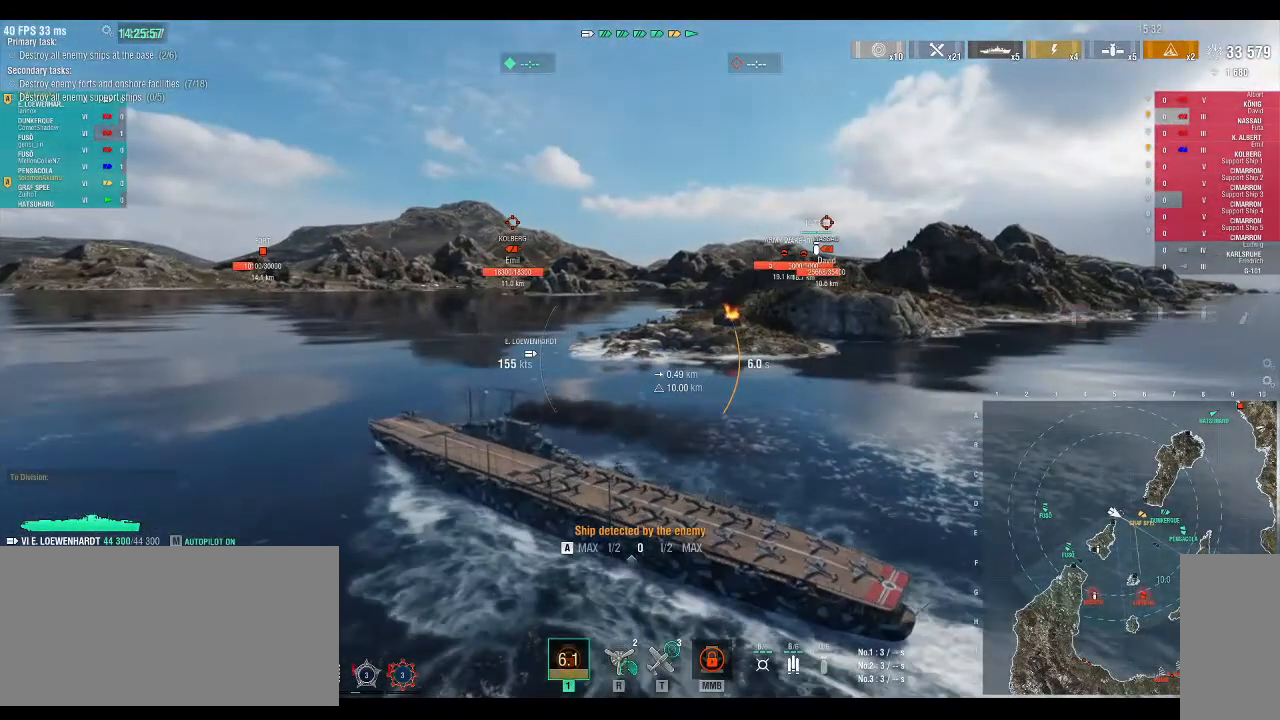
{"keys": ["d"], "events": [[133, "d", "down"]]}
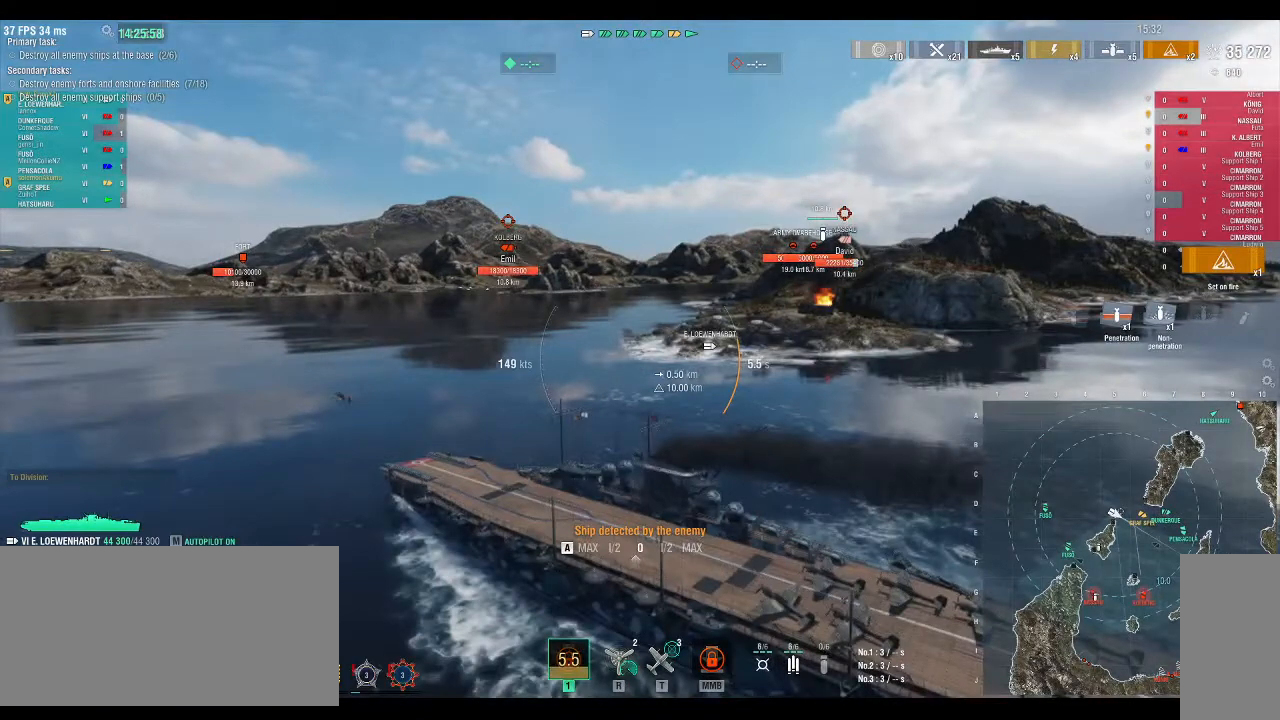
{"keys": ["d"], "events": []}
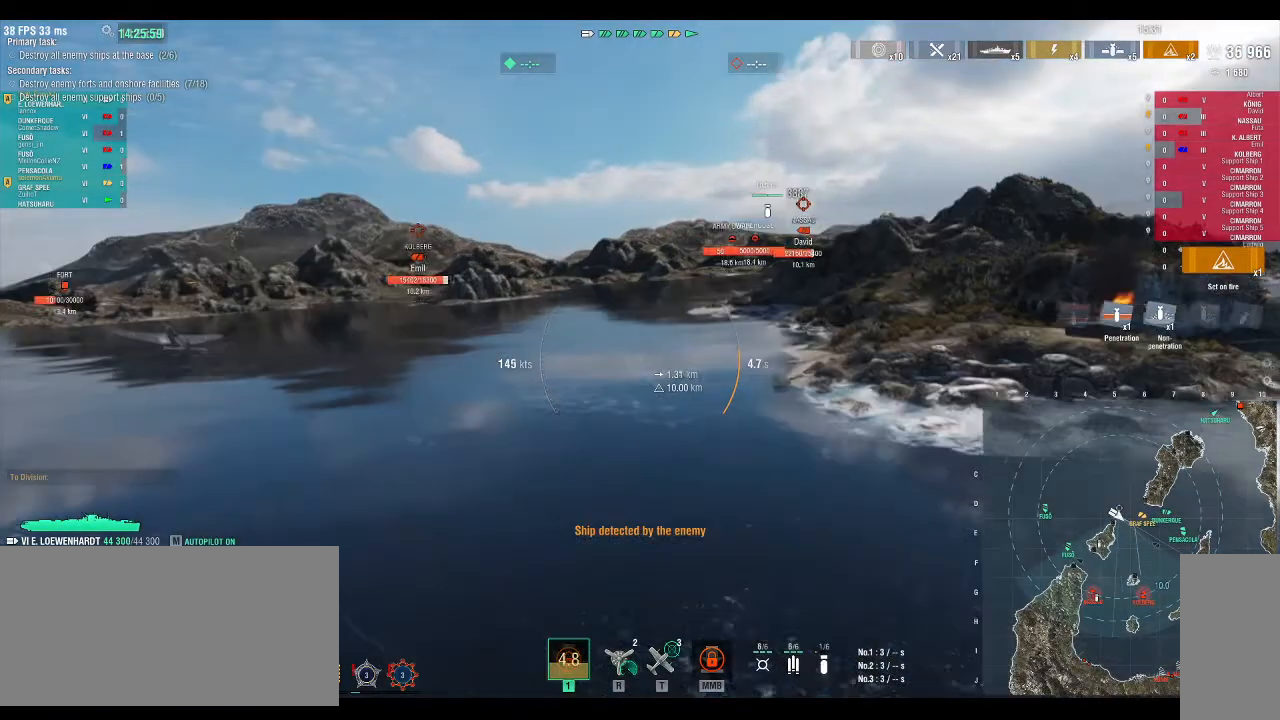
{"keys": ["d"], "events": []}
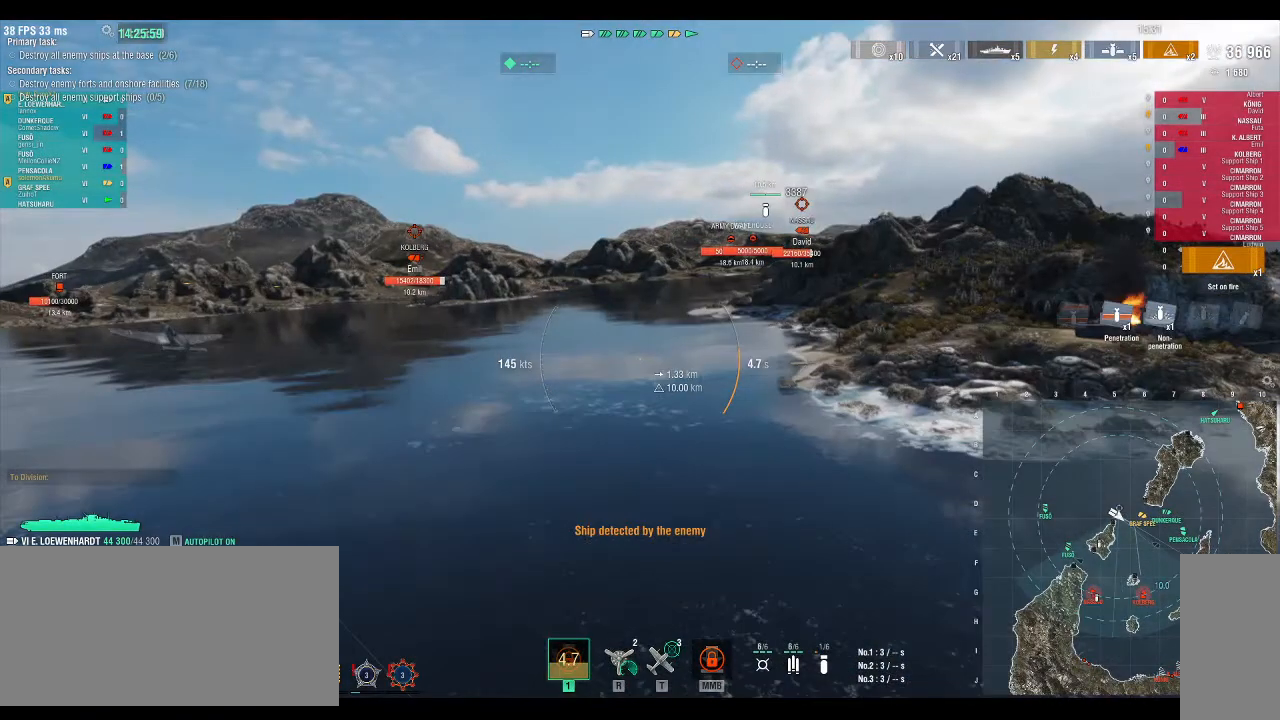
{"keys": ["d"], "events": []}
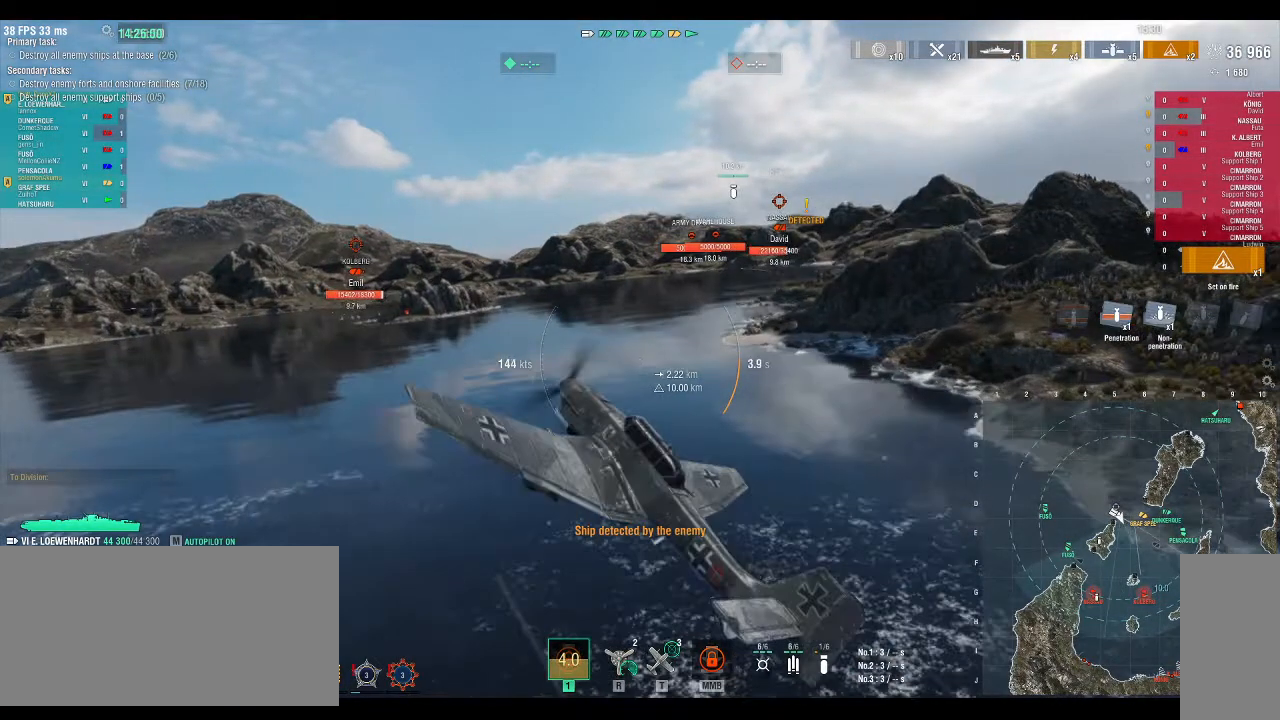
{"keys": ["a"], "events": [[200, "a", "down"], [200, "d", "up"]]}
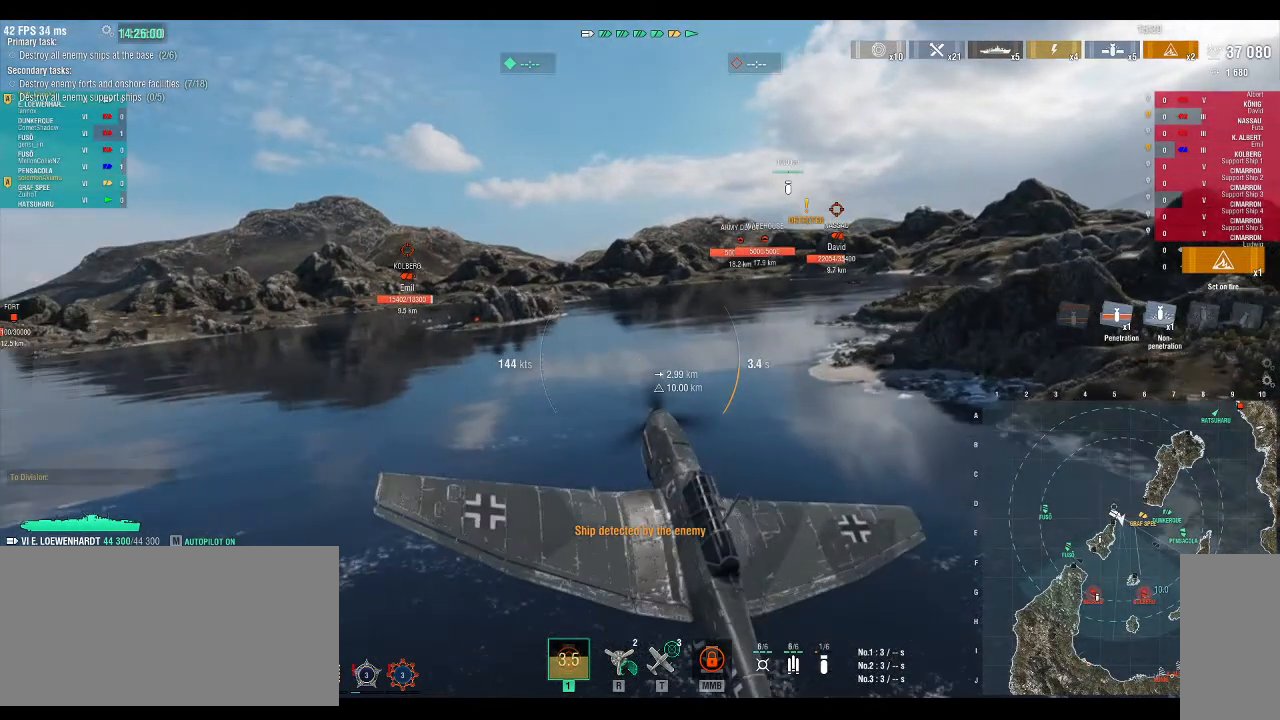
{"keys": ["w"], "events": [[100, "w", "down"], [233, "a", "up"]]}
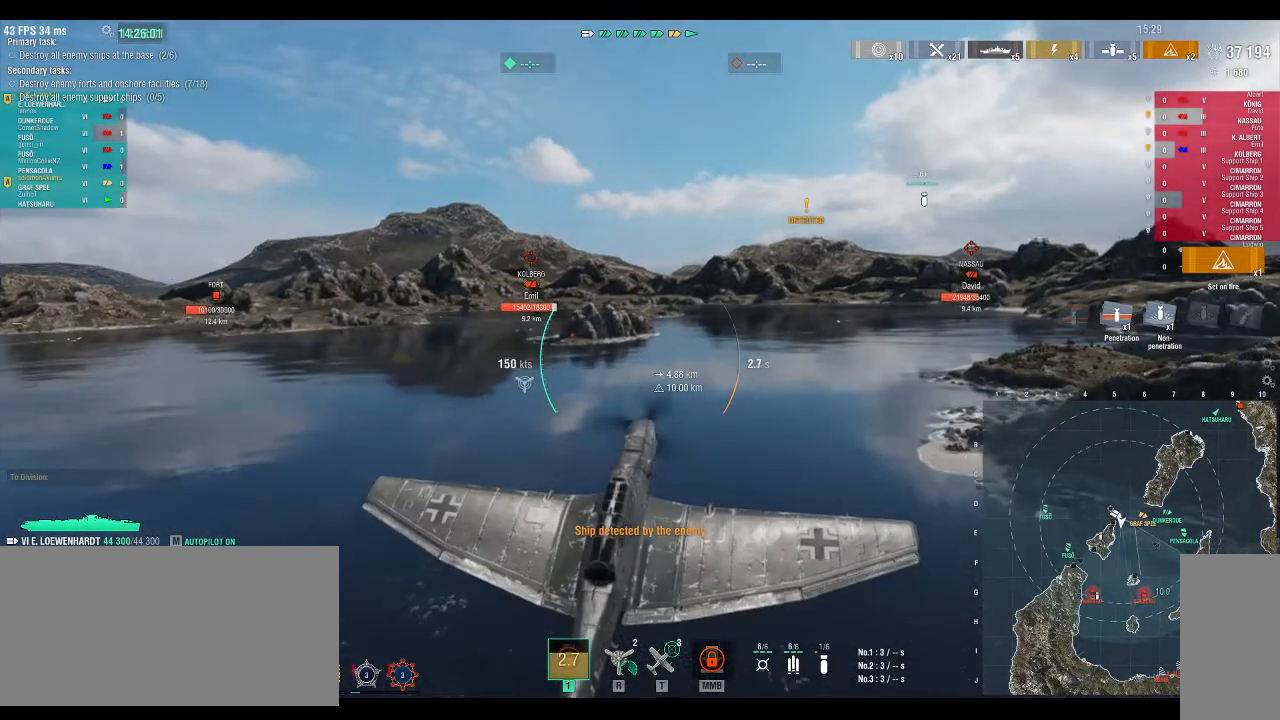
{"keys": ["w"], "events": []}
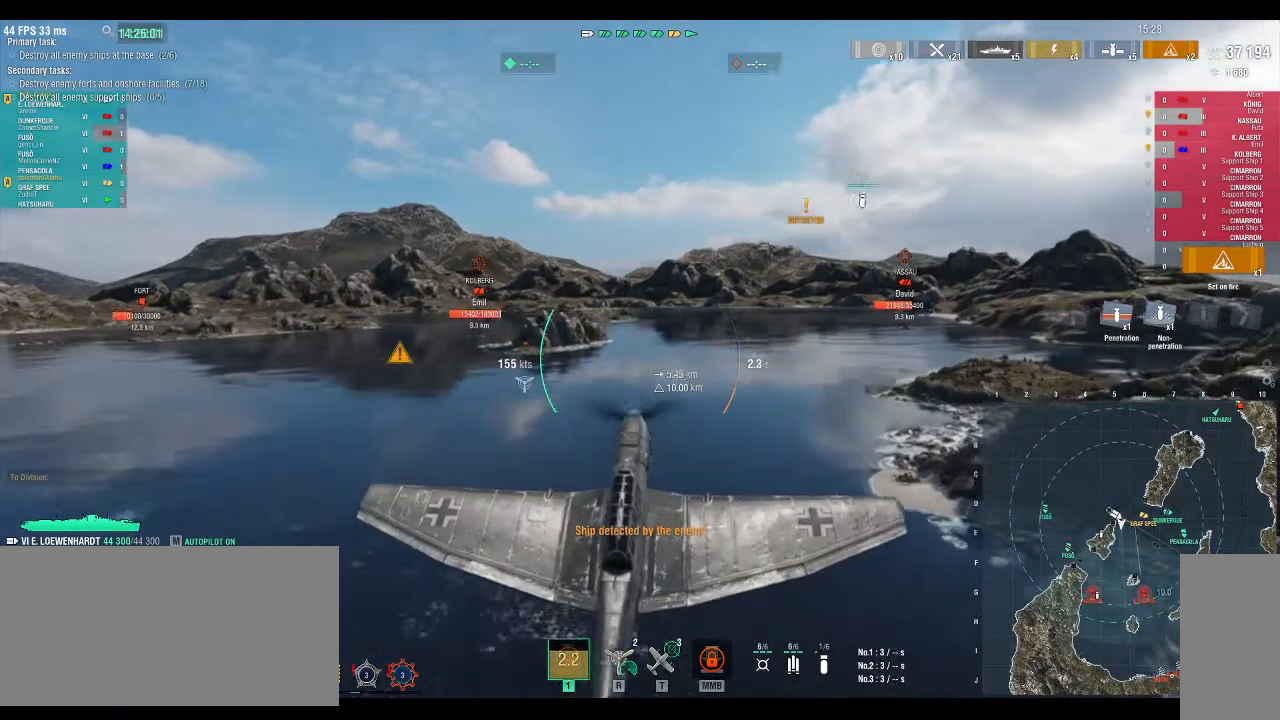
{"keys": ["w"], "events": []}
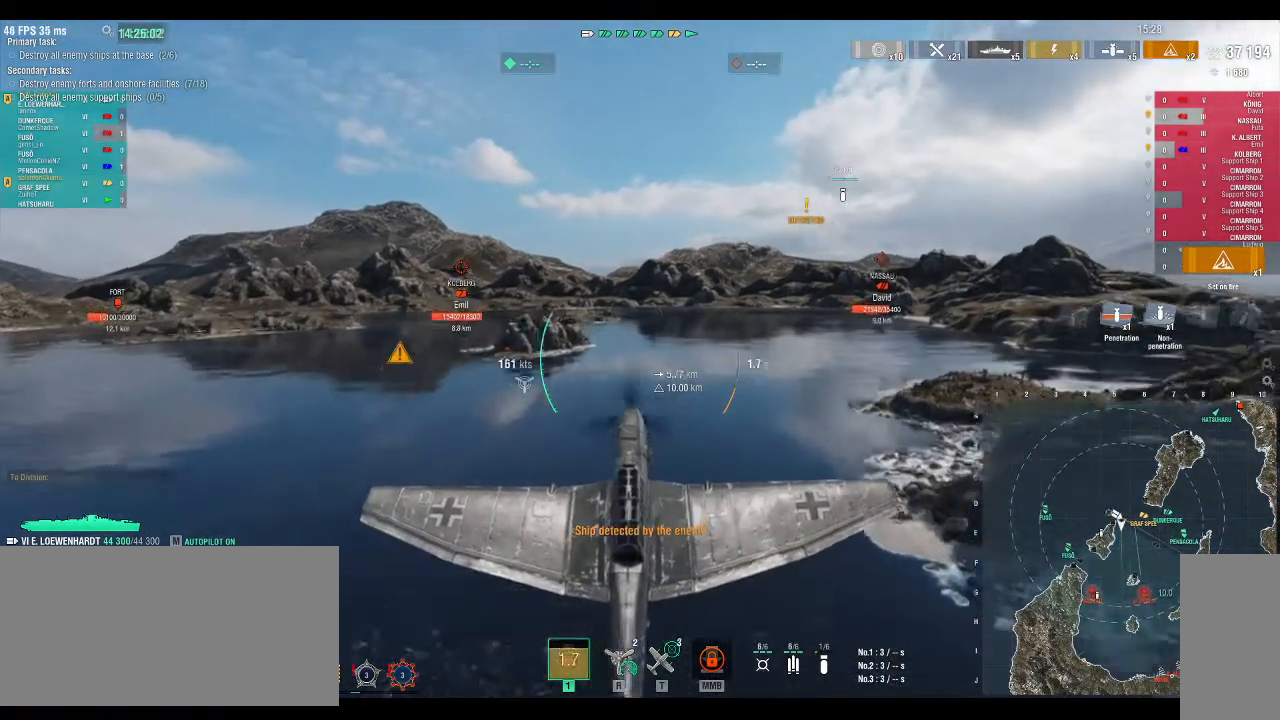
{"keys": ["w"], "events": []}
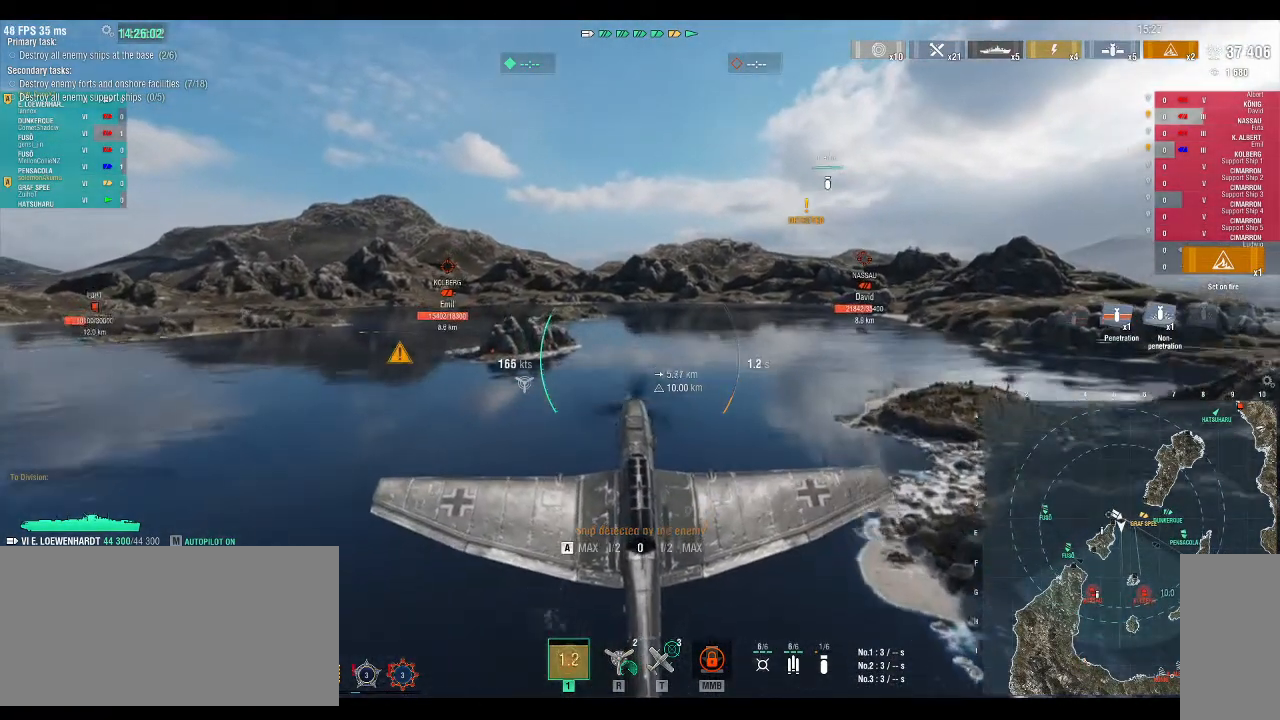
{"keys": ["w"], "events": []}
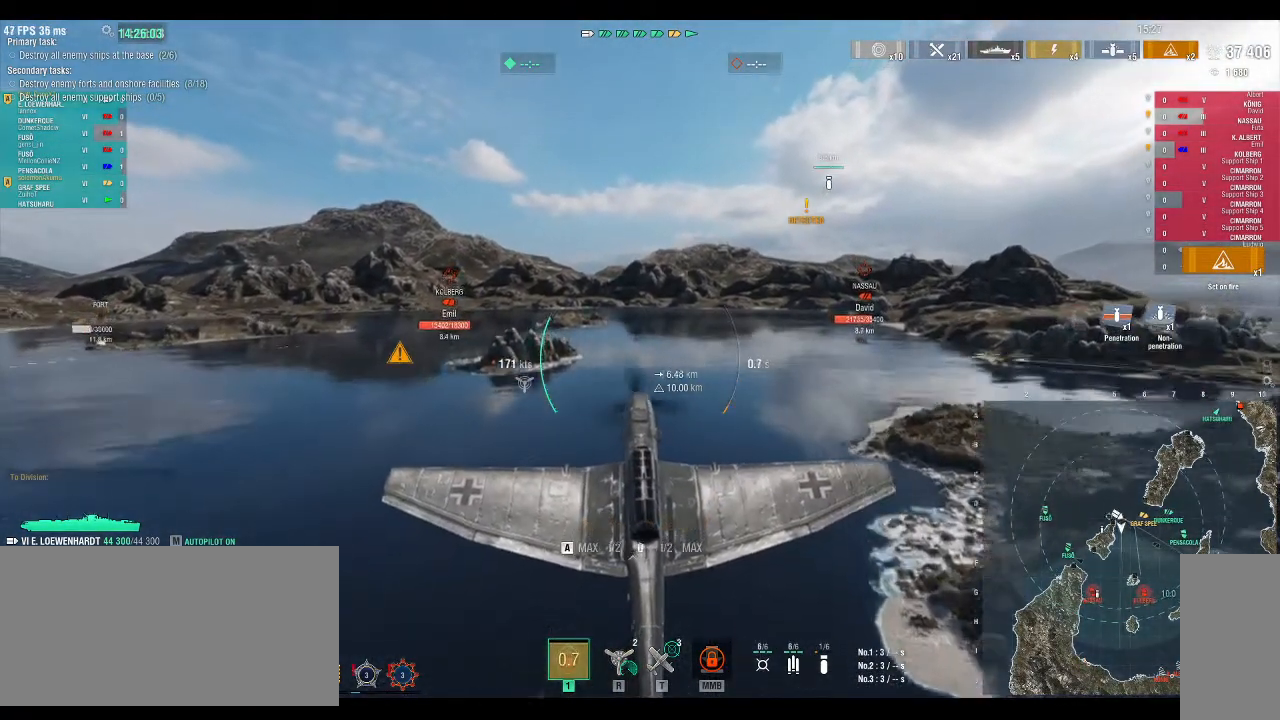
{"keys": ["w"], "events": []}
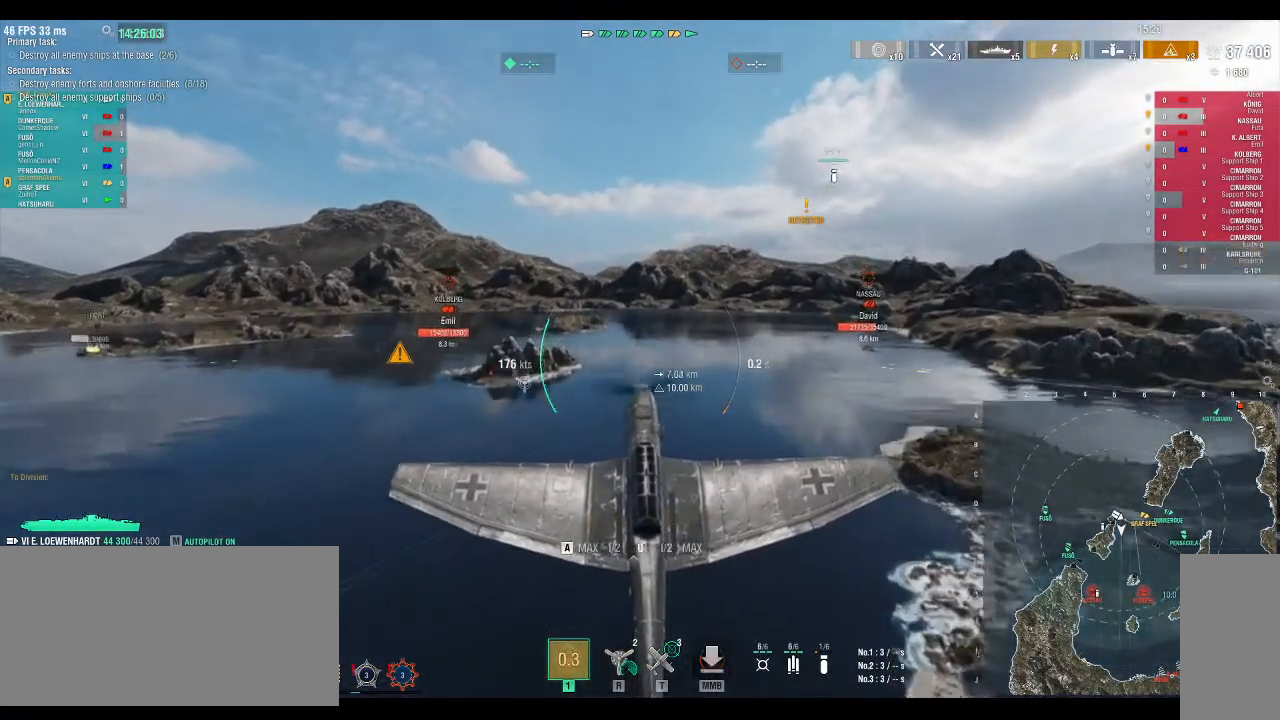
{"keys": ["w"], "events": []}
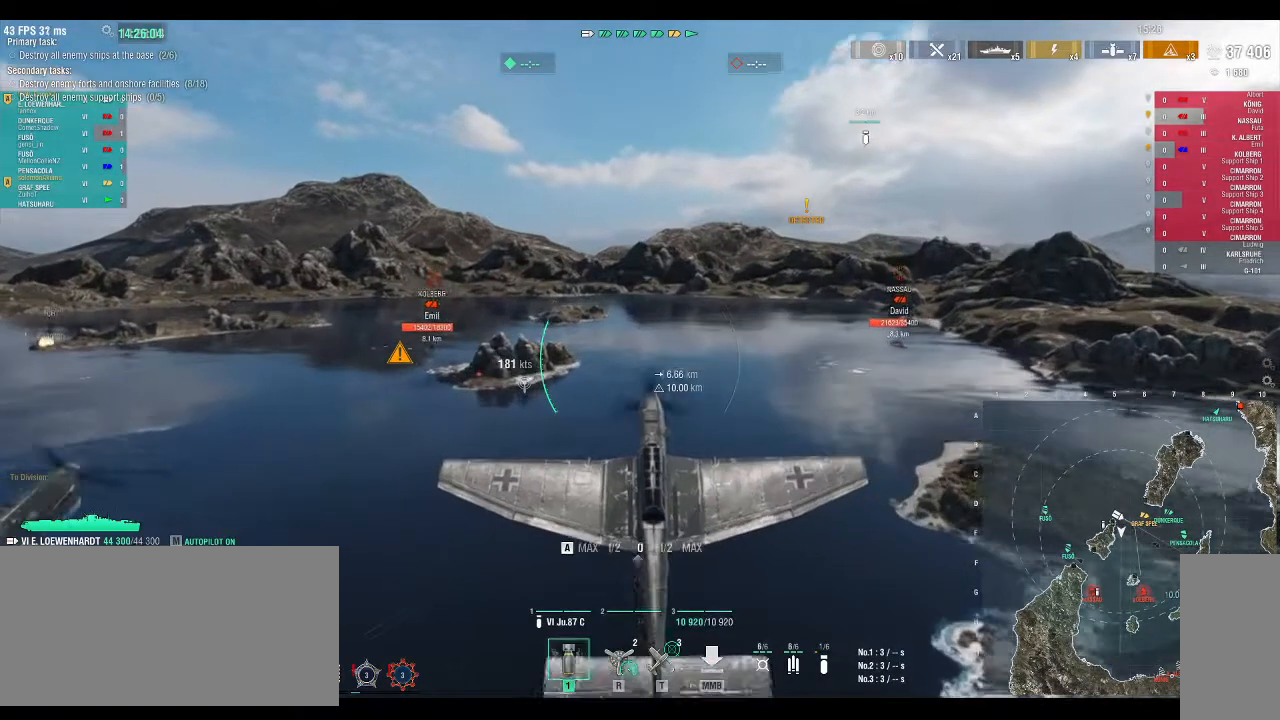
{"keys": ["w"], "events": []}
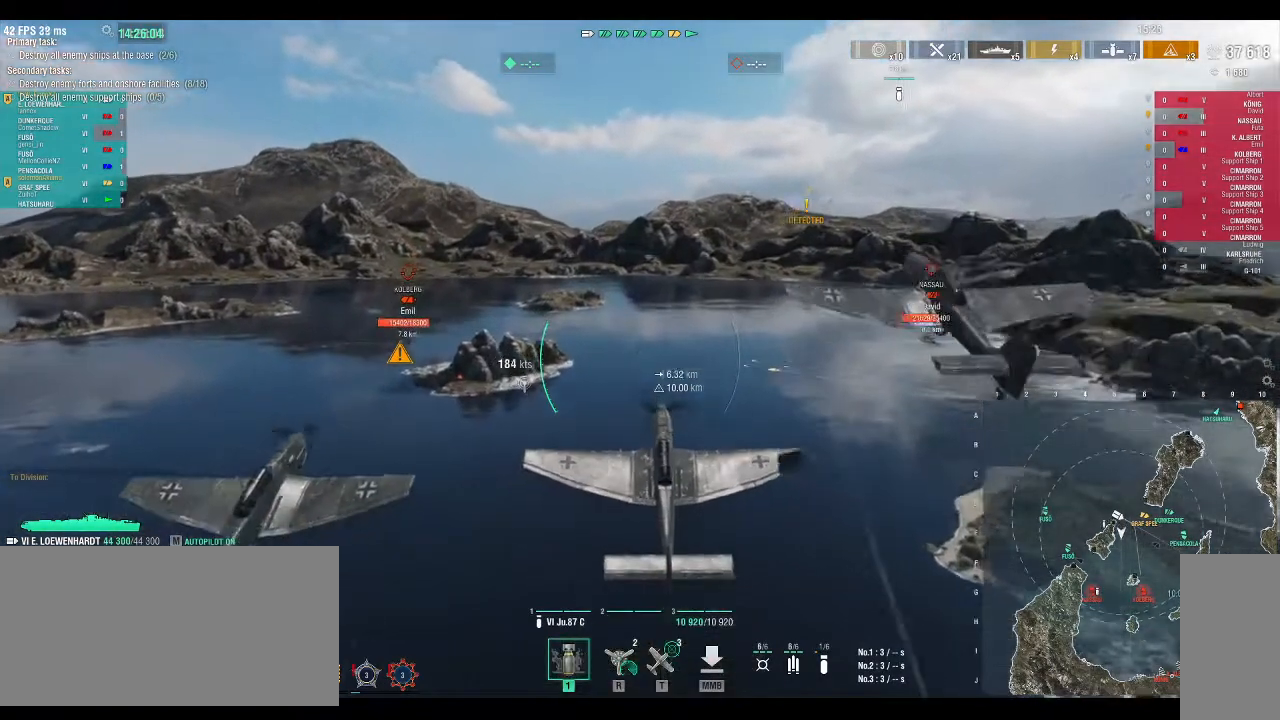
{"keys": ["w"], "events": []}
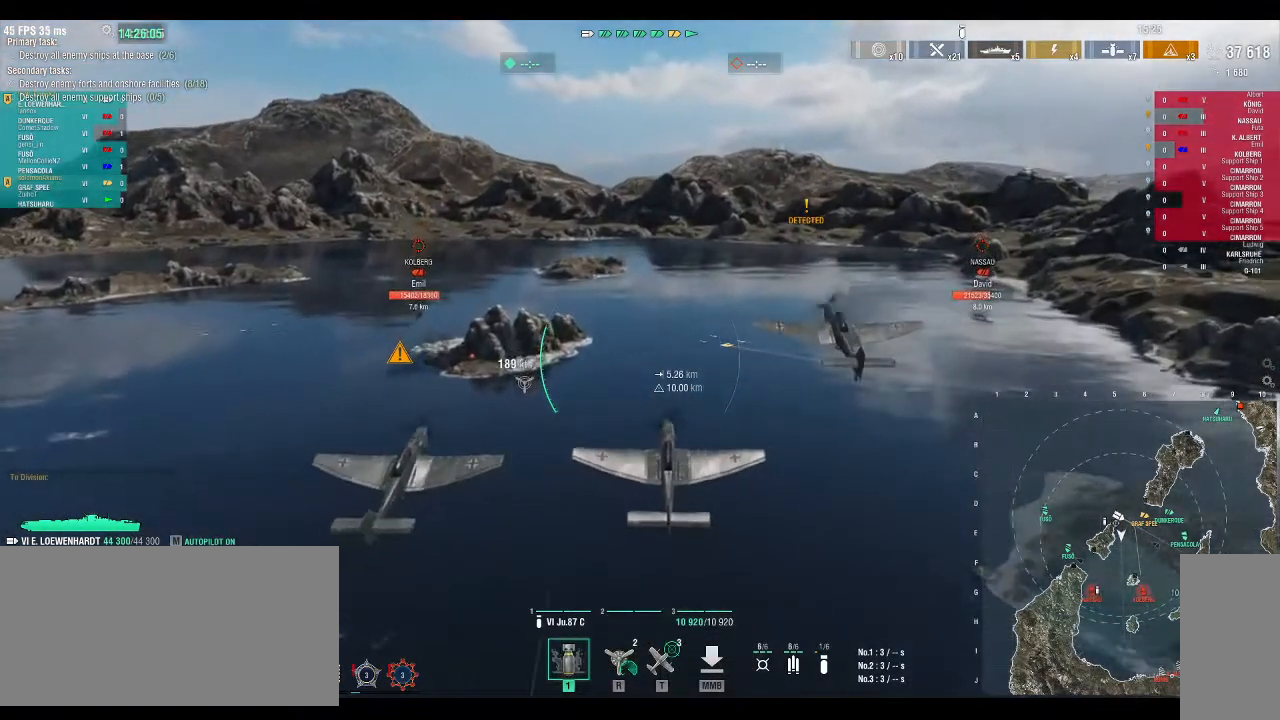
{"keys": ["w"], "events": []}
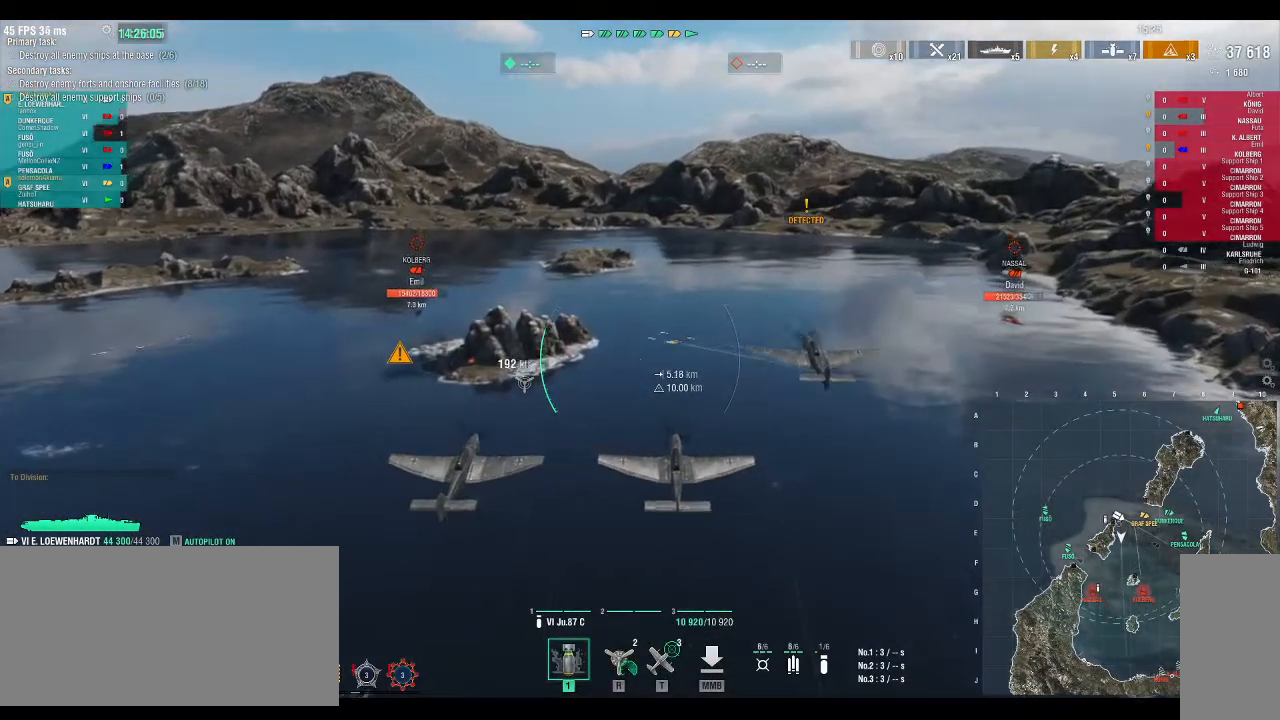
{"keys": ["w"], "events": []}
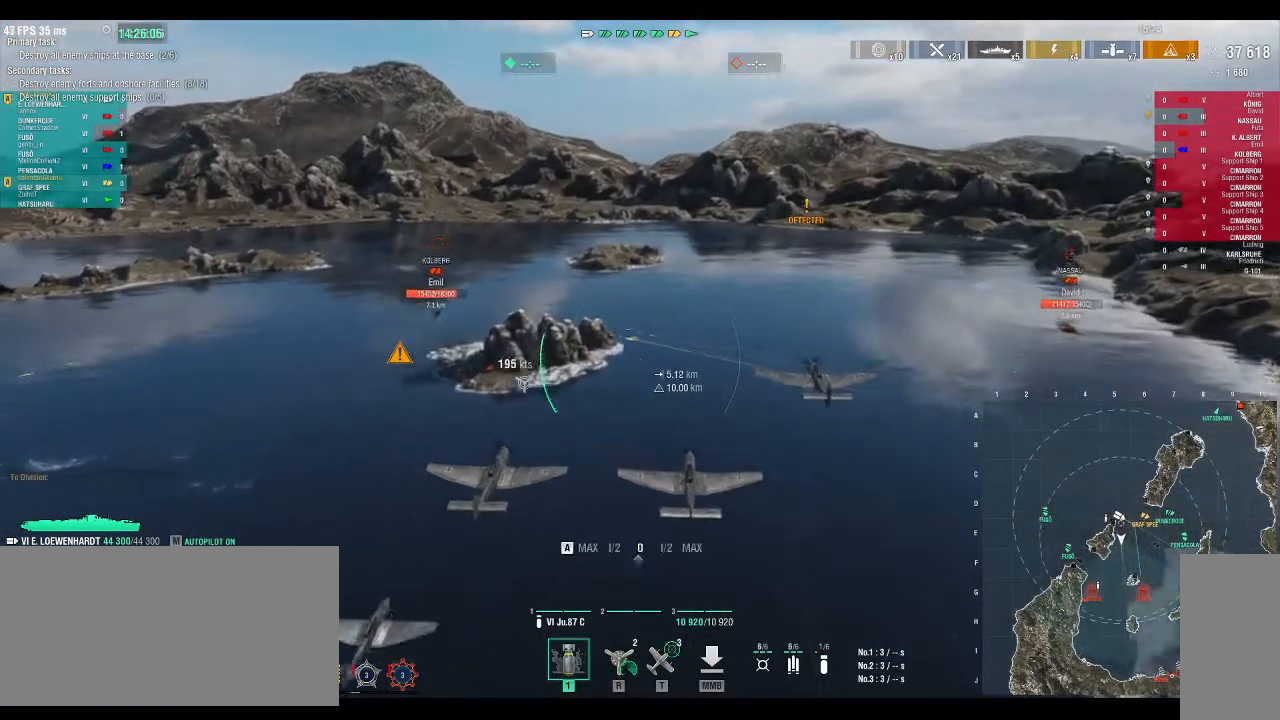
{"keys": ["w"], "events": []}
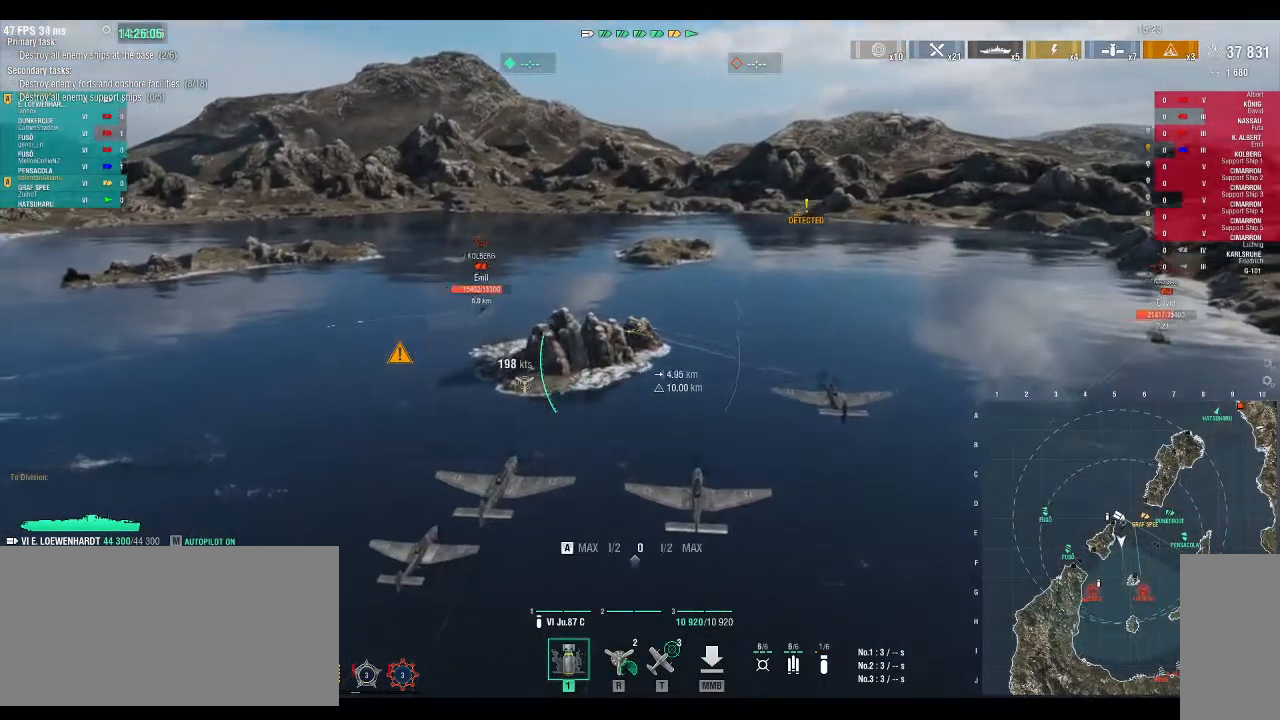
{"keys": ["w"], "events": []}
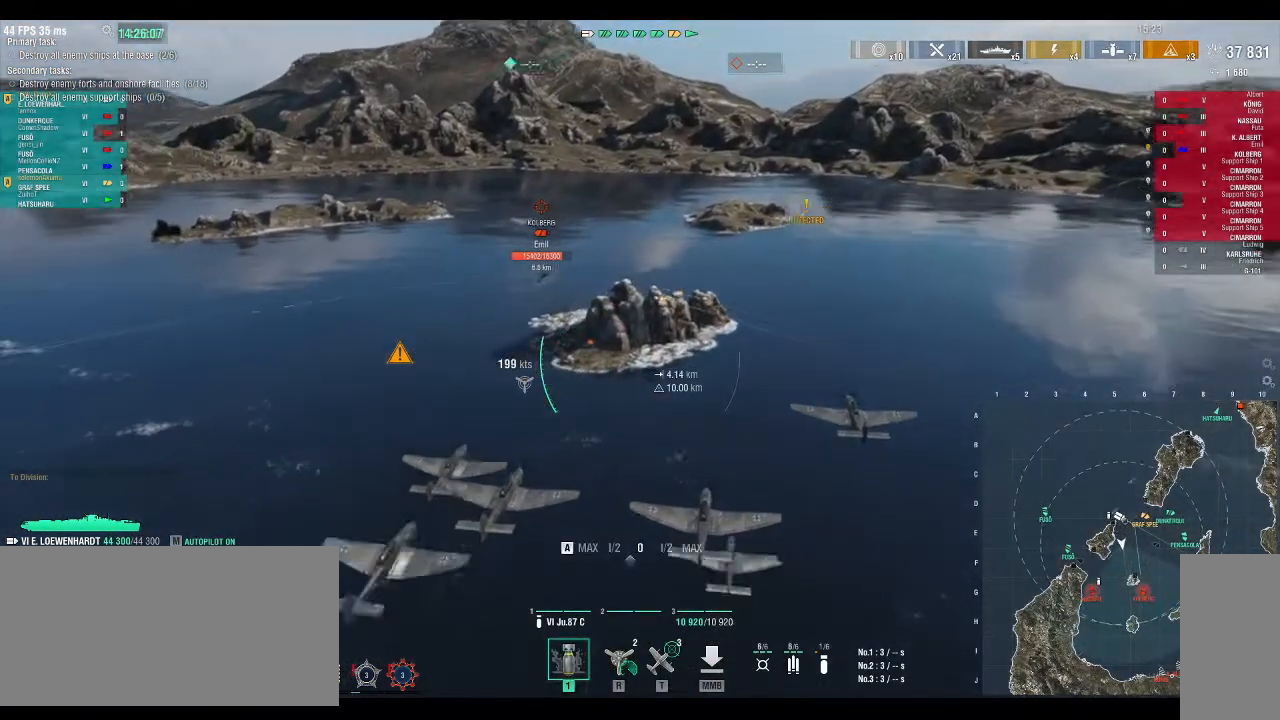
{"keys": ["w"], "events": []}